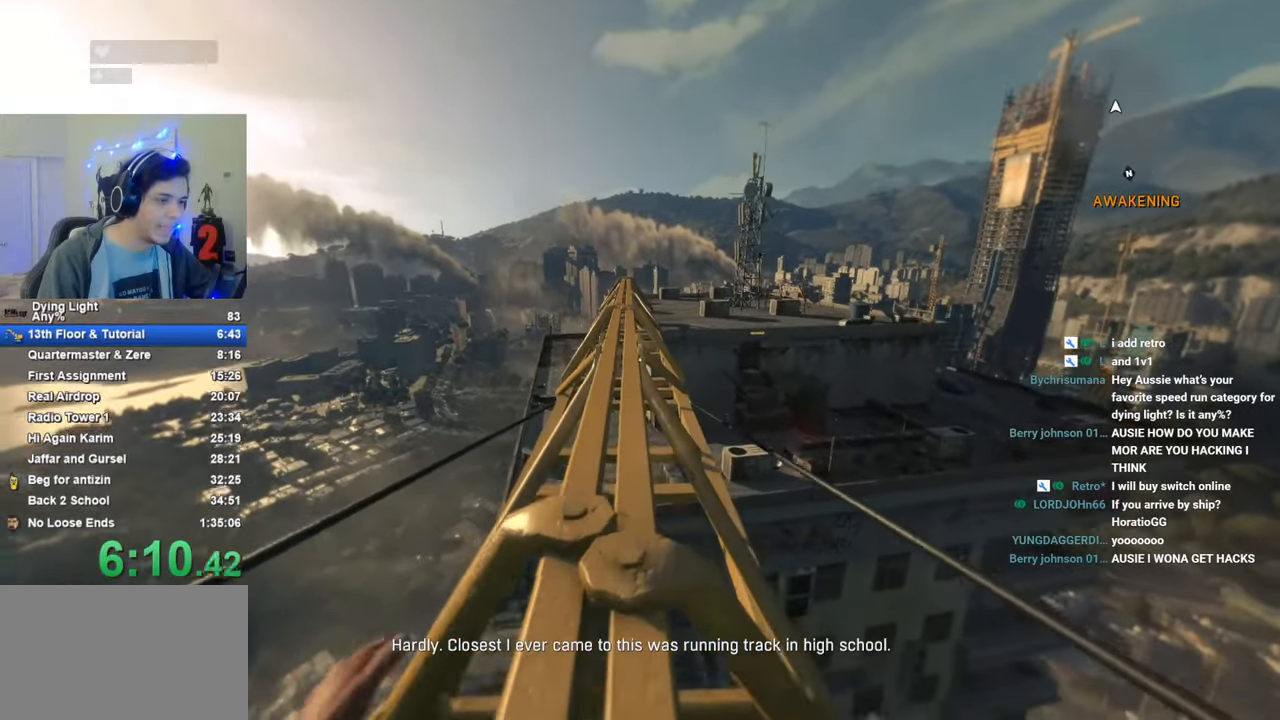
Gameplay with keyboard and mouse; each line is a JSON object with the keys held at the frame after it. "events" lists presses ("down") and releases ("up") of "1", "2", "3", "4", "5", "a", "alt", "c", "caps_lock", "ctrl", "d", "e", "f", "g", "q", "r", "s", "shift", "space", "t", "tab", "v", "w", "x" and "z" between this image and that frame as [ms after this image, input, new state], when the widget could be followed in between. No other keys are recorded. "mouse_move" is the direction in which the mouse moves at that frame (one of eight, or "still"), when it could be read. Mouse buttons are not recorded.
{"keys": ["shift", "w"], "mouse_move": "still", "events": [[16, "caps_lock", "down"], [100, "caps_lock", "up"], [383, "caps_lock", "down"], [483, "caps_lock", "up"]]}
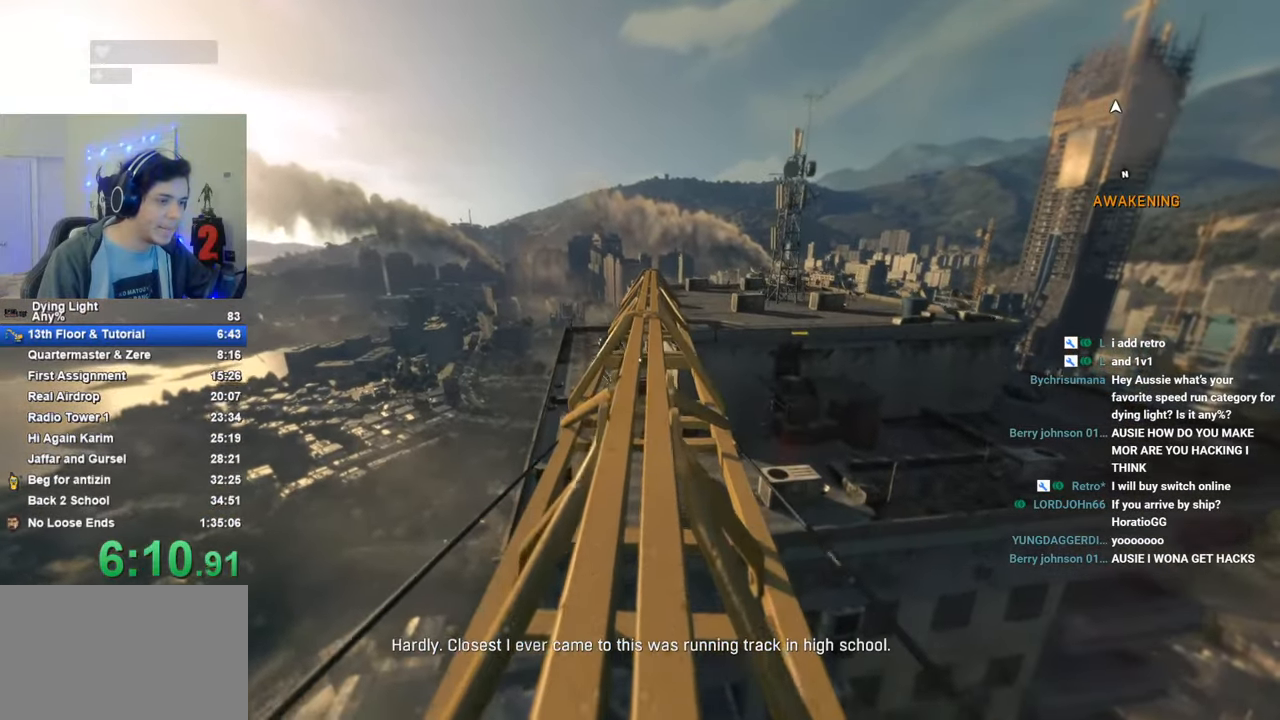
{"keys": ["shift", "w"], "mouse_move": "still", "events": []}
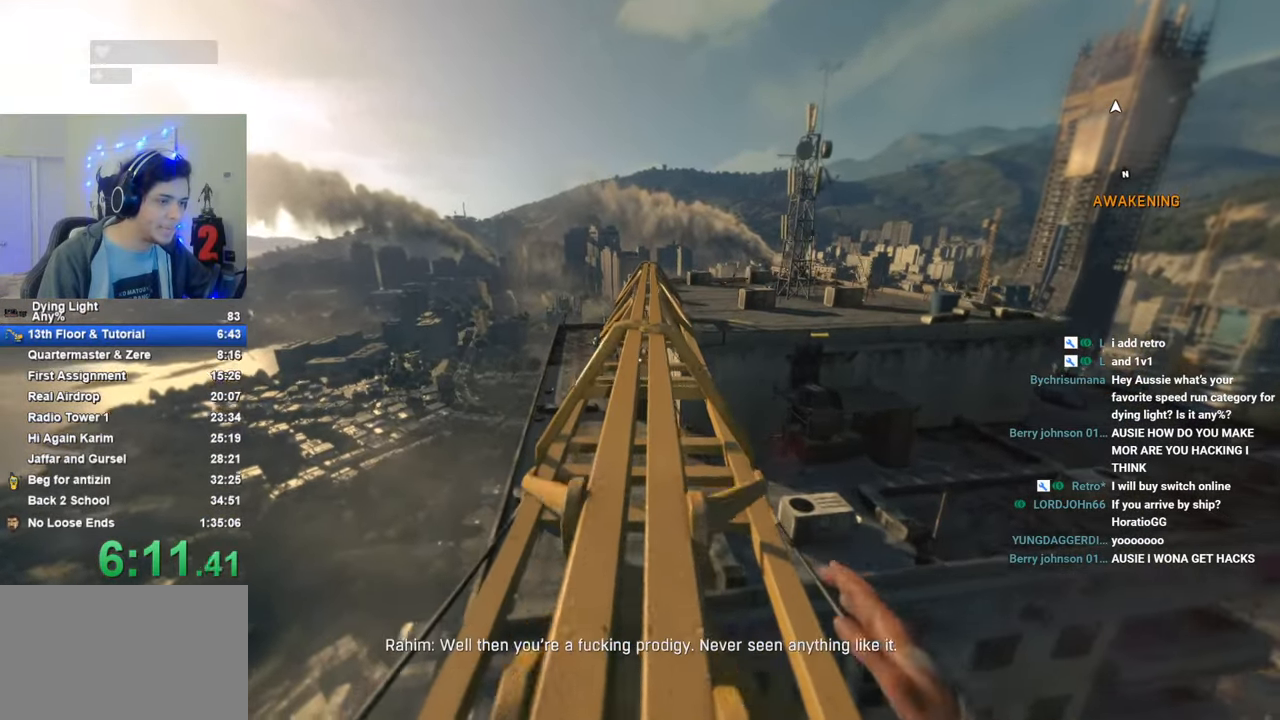
{"keys": ["shift", "w"], "mouse_move": "still", "events": []}
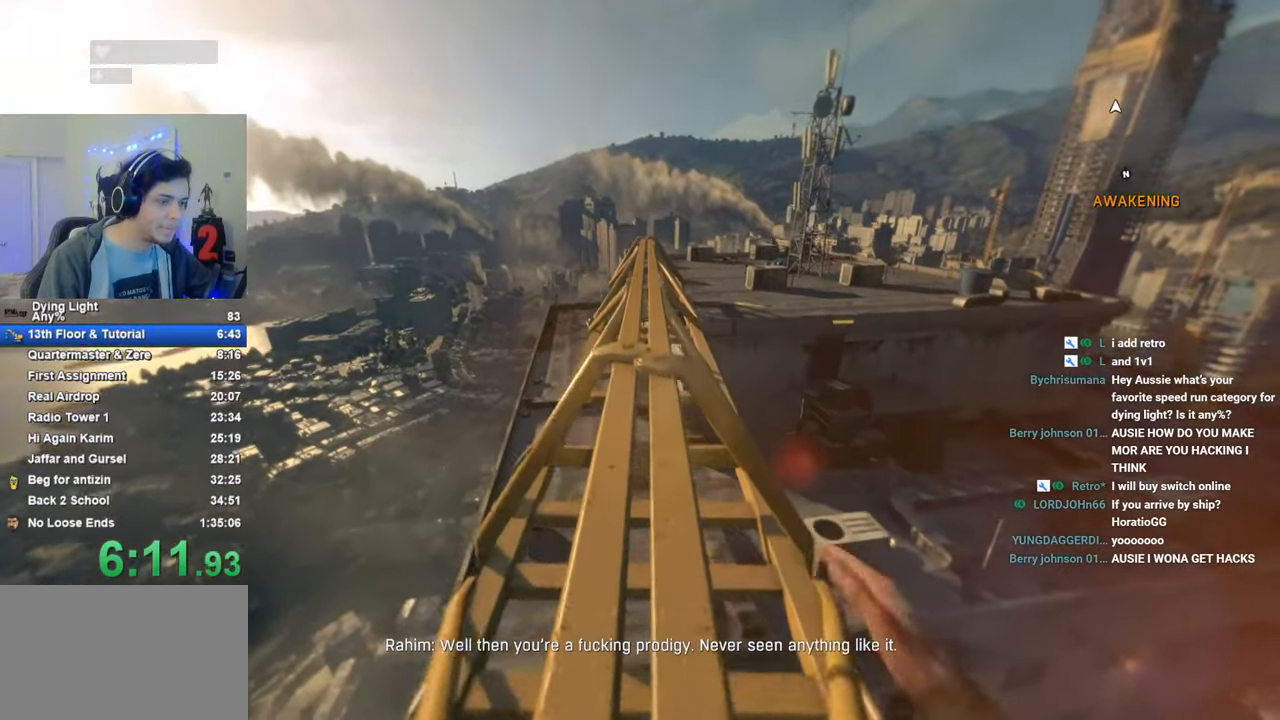
{"keys": ["shift", "w"], "mouse_move": "still", "events": []}
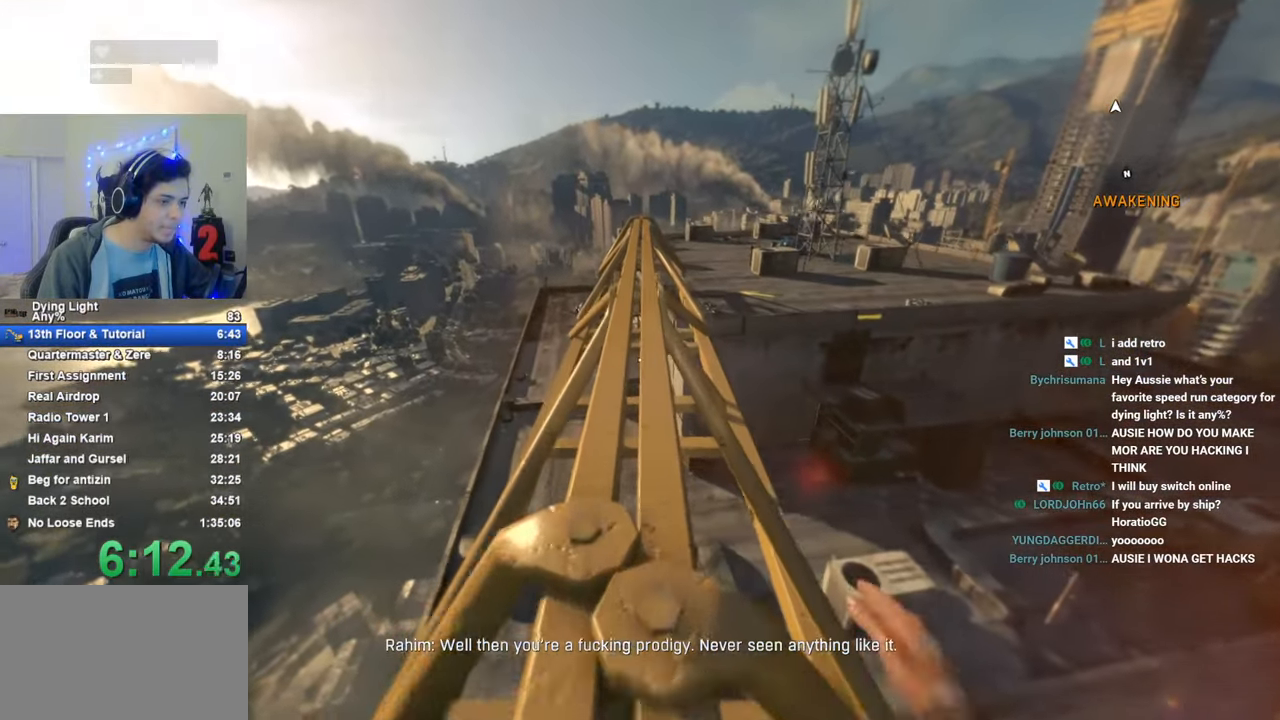
{"keys": ["shift", "w"], "mouse_move": "still", "events": []}
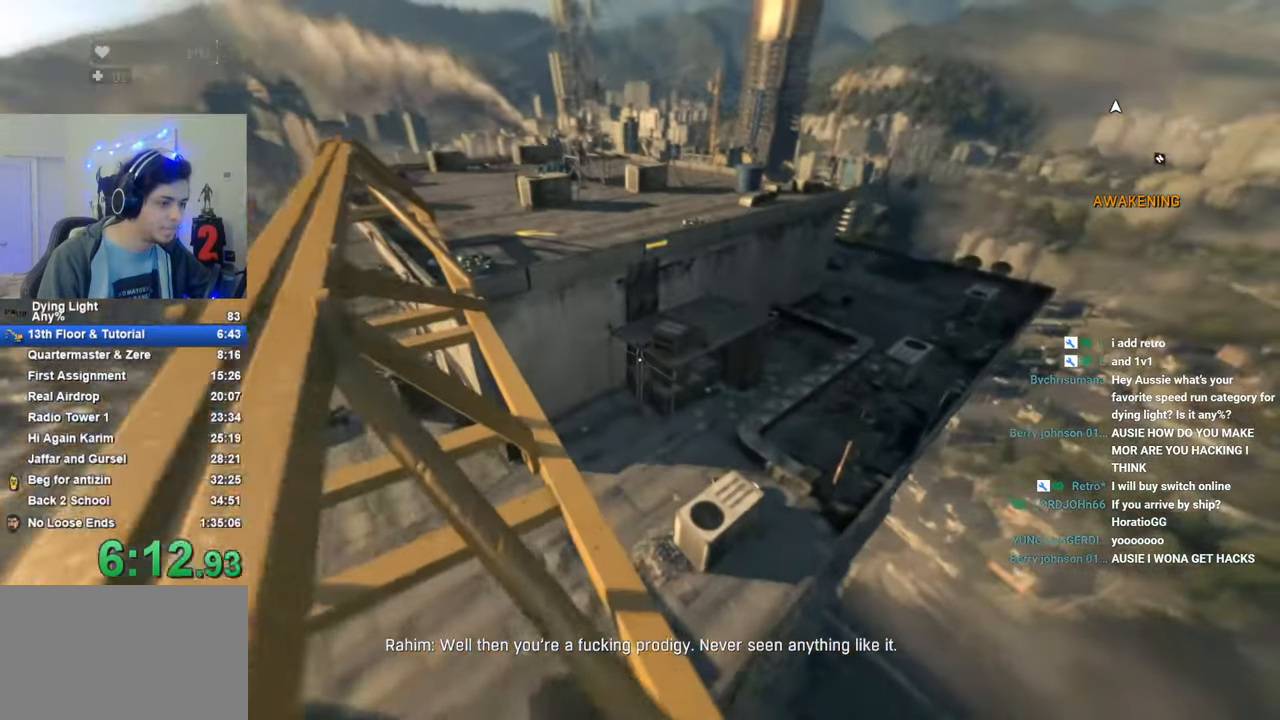
{"keys": ["shift", "w"], "mouse_move": "still", "events": []}
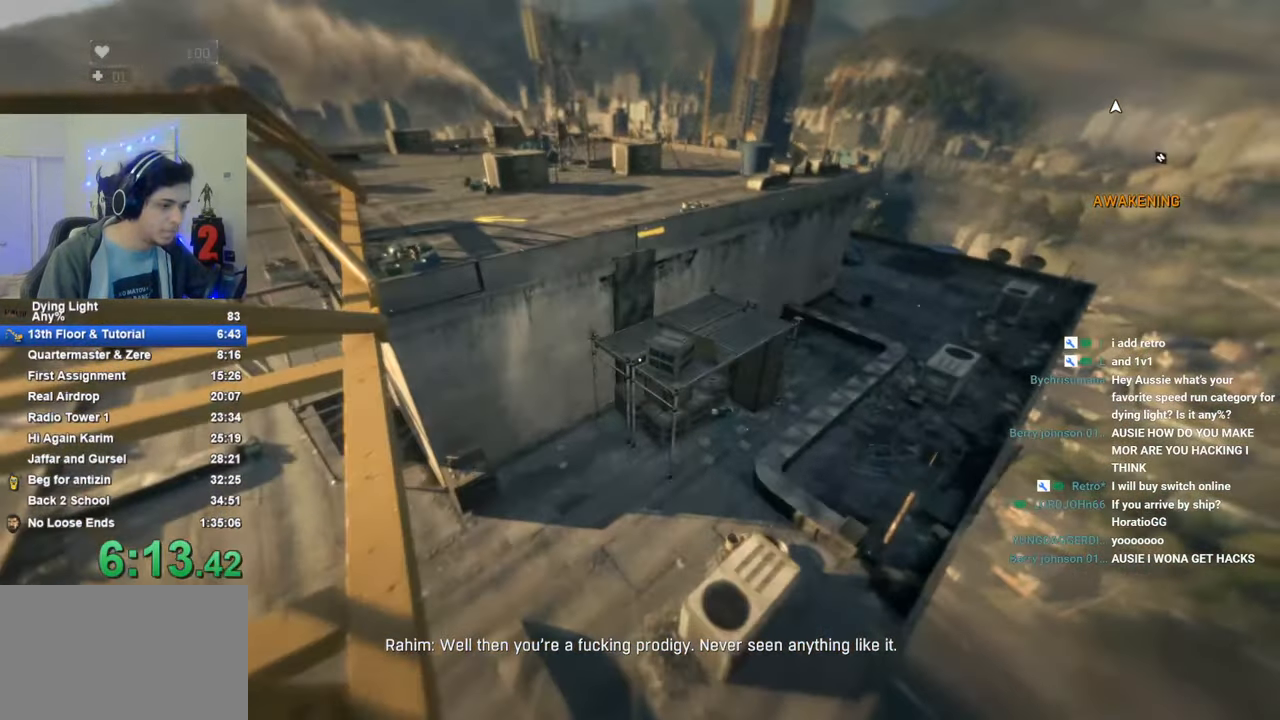
{"keys": ["shift", "w"], "mouse_move": "still", "events": []}
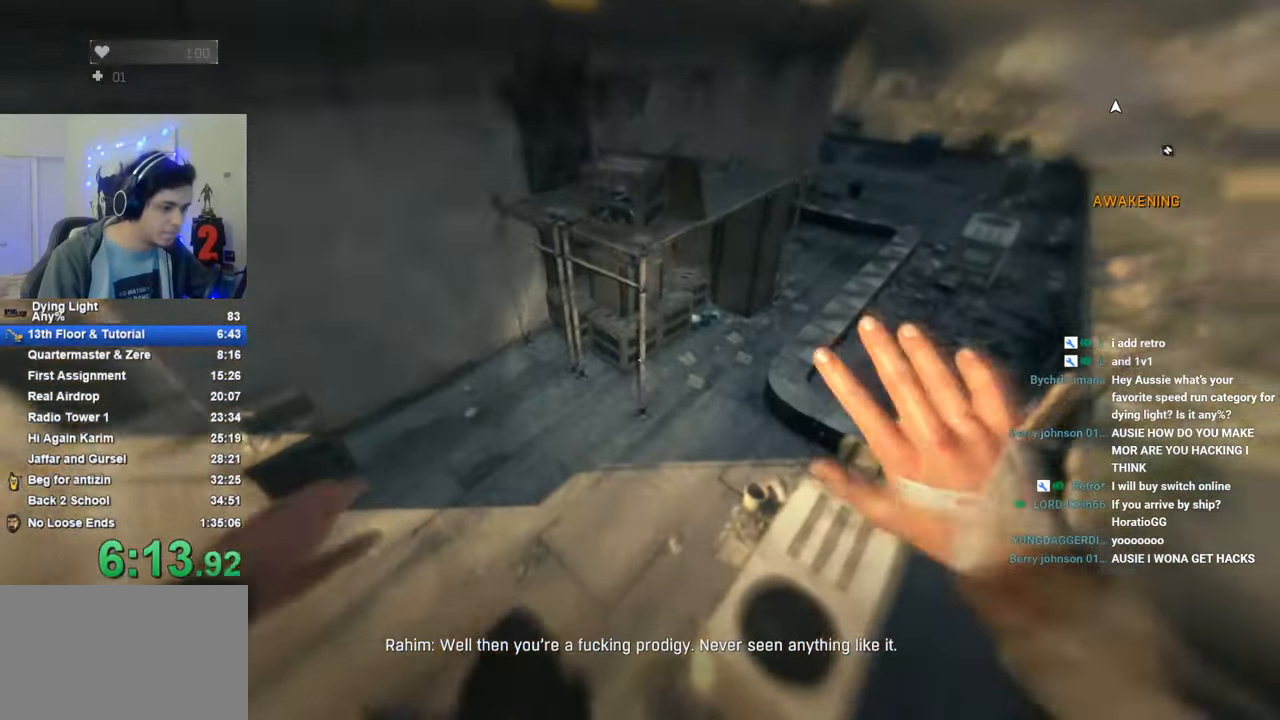
{"keys": ["shift", "w"], "mouse_move": "still", "events": []}
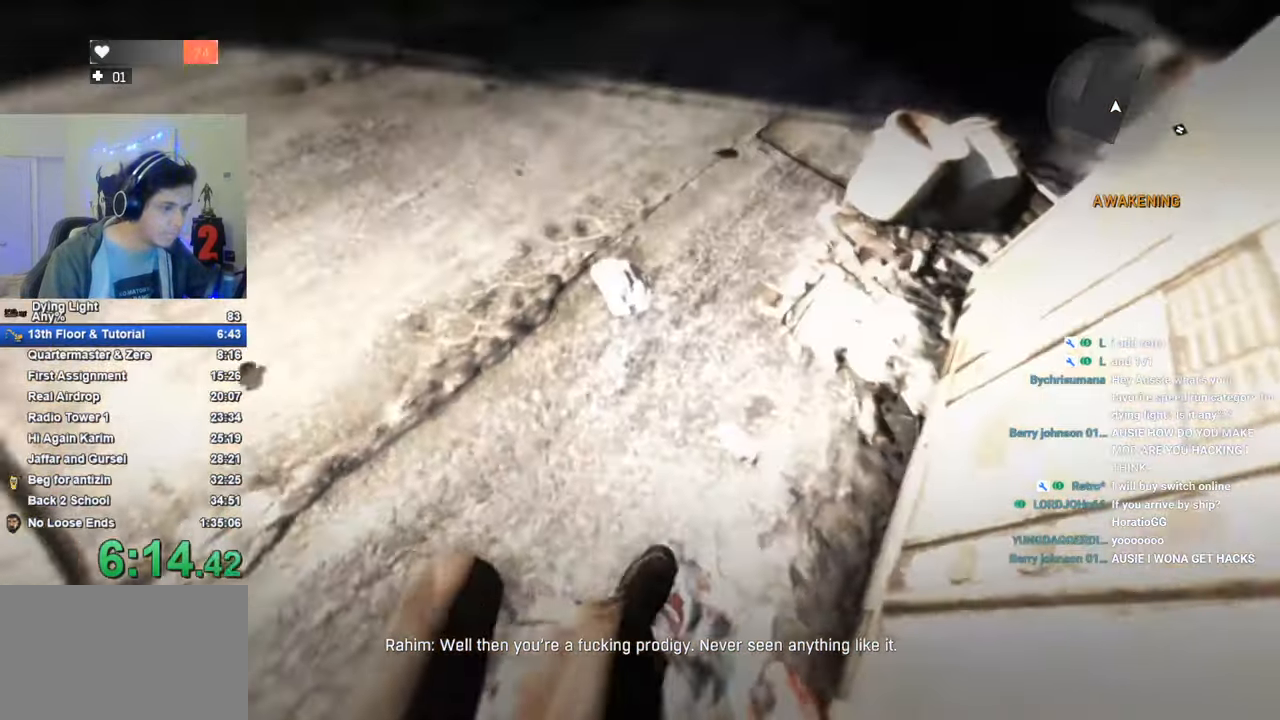
{"keys": ["shift", "w"], "mouse_move": "right", "events": [[366, "caps_lock", "down"], [466, "caps_lock", "up"]]}
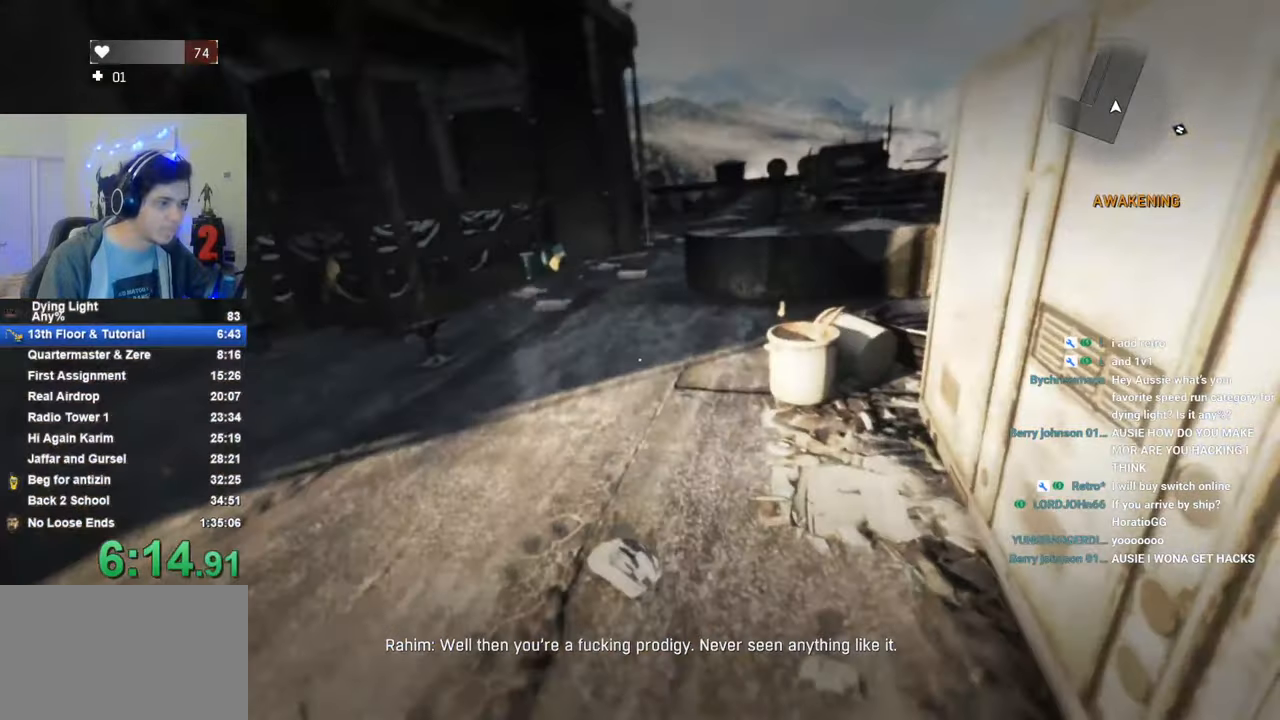
{"keys": ["shift", "w"], "mouse_move": "still", "events": [[16, "caps_lock", "down"], [100, "caps_lock", "up"]]}
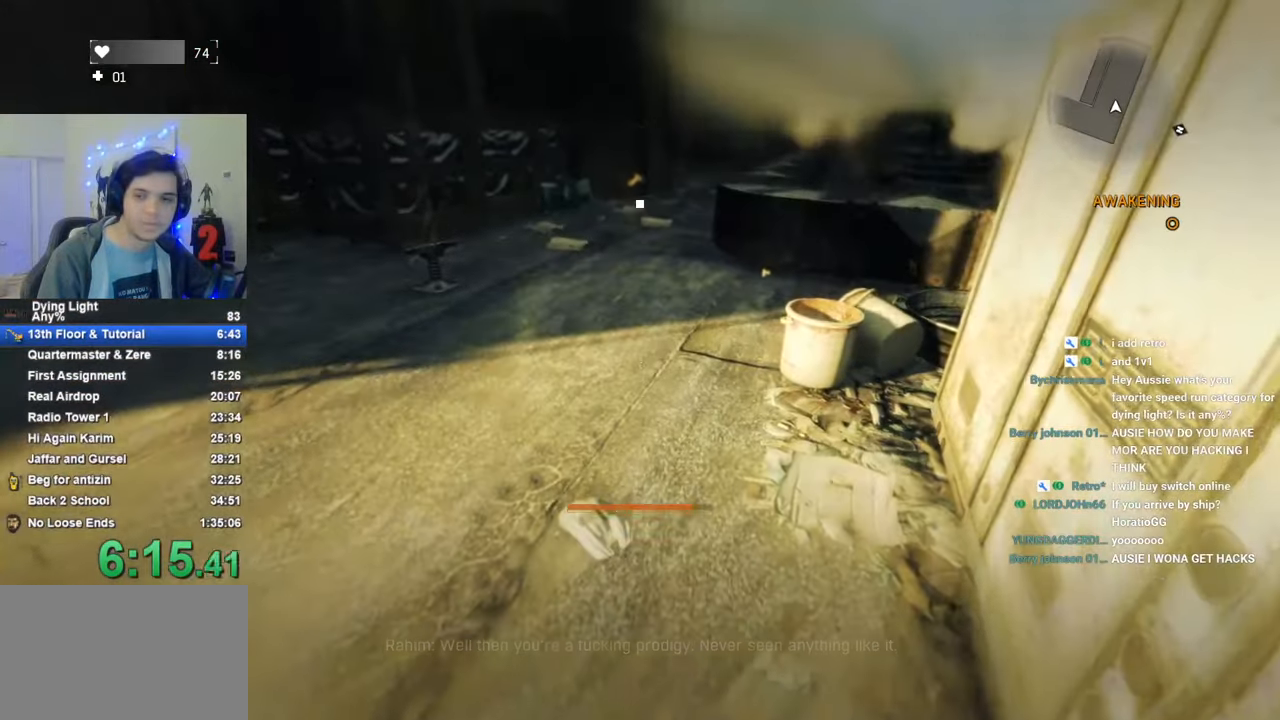
{"keys": ["shift", "w"], "mouse_move": "still", "events": [[16, "caps_lock", "down"], [66, "caps_lock", "up"], [166, "caps_lock", "down"], [266, "caps_lock", "up"]]}
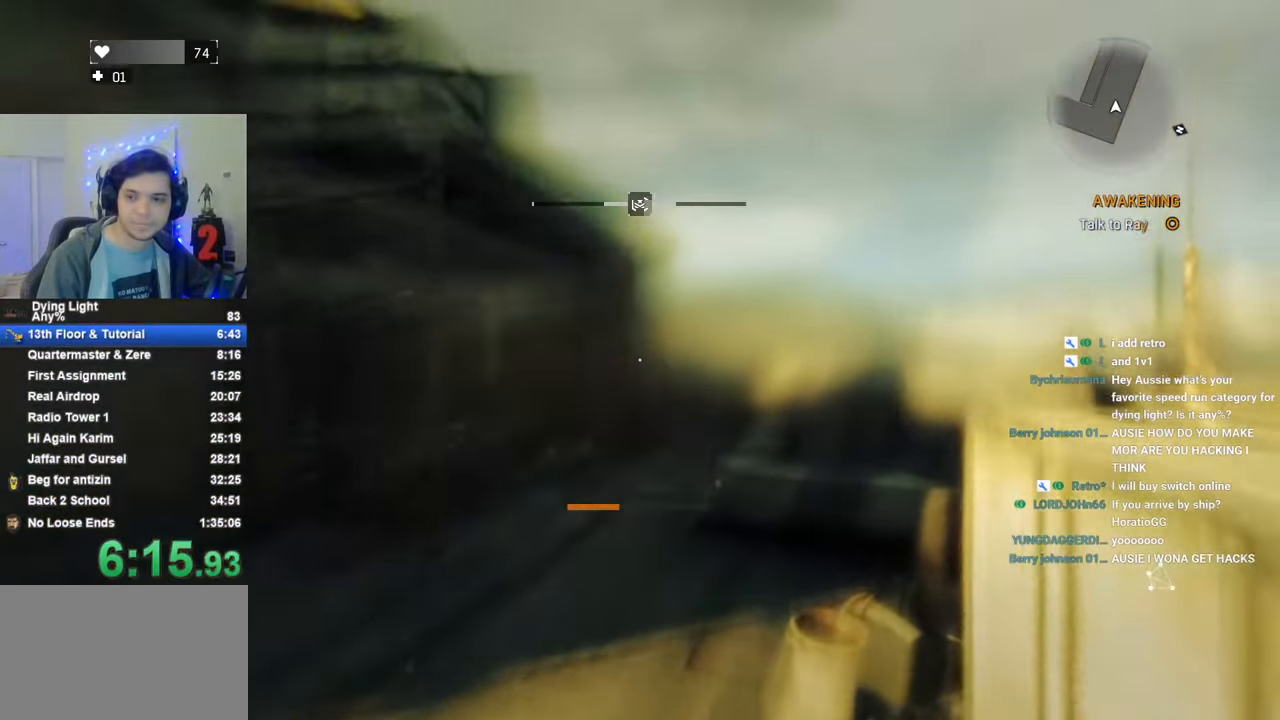
{"keys": ["shift", "w"], "mouse_move": "still", "events": []}
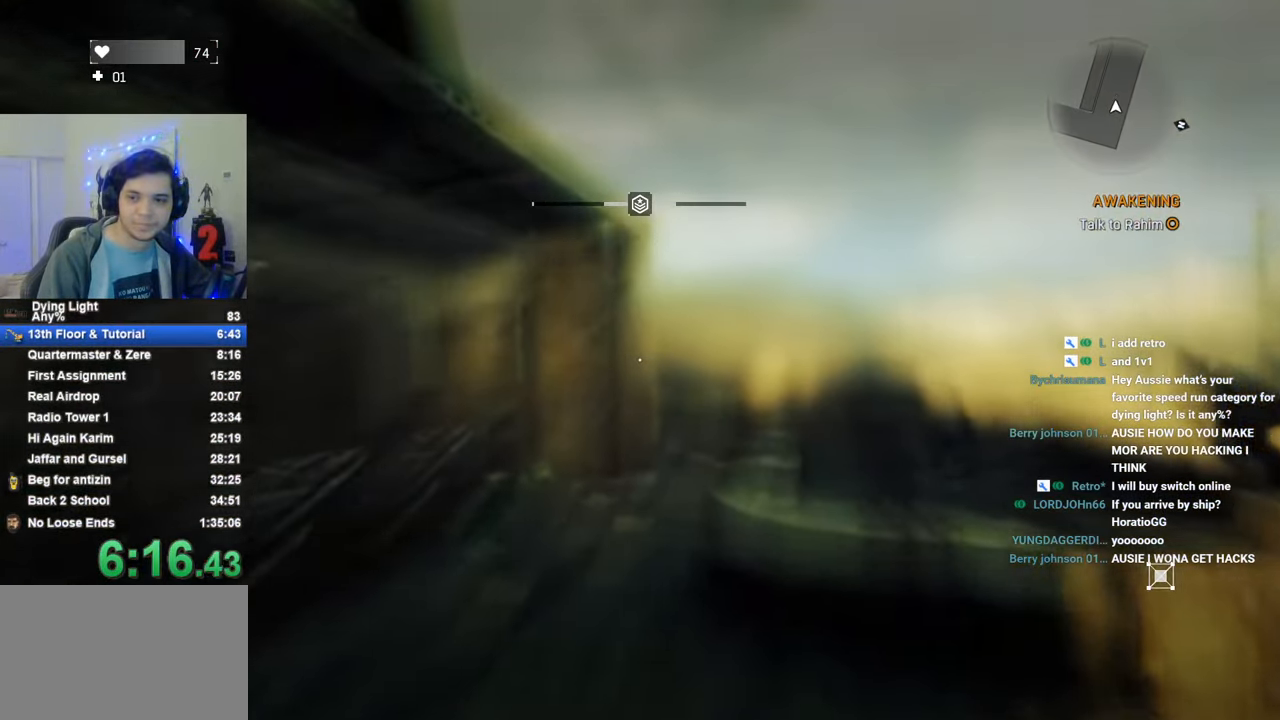
{"keys": ["shift", "w"], "mouse_move": "still", "events": []}
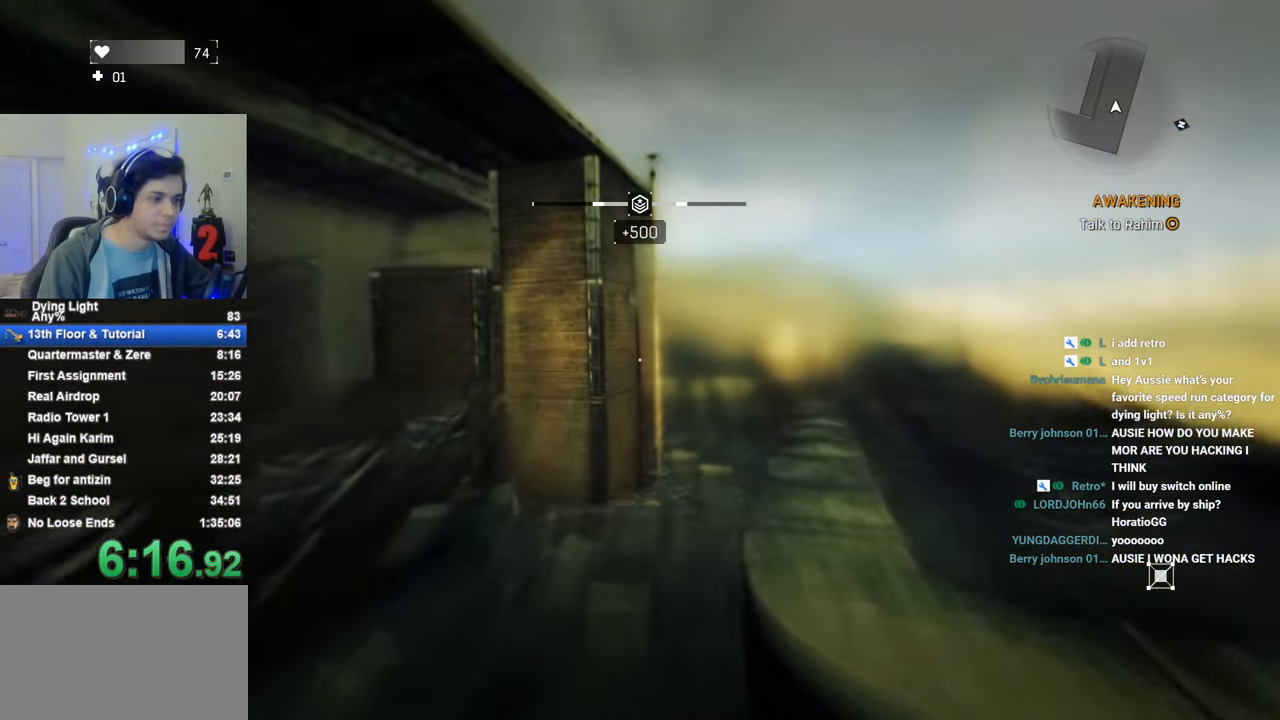
{"keys": ["shift", "w"], "mouse_move": "still", "events": []}
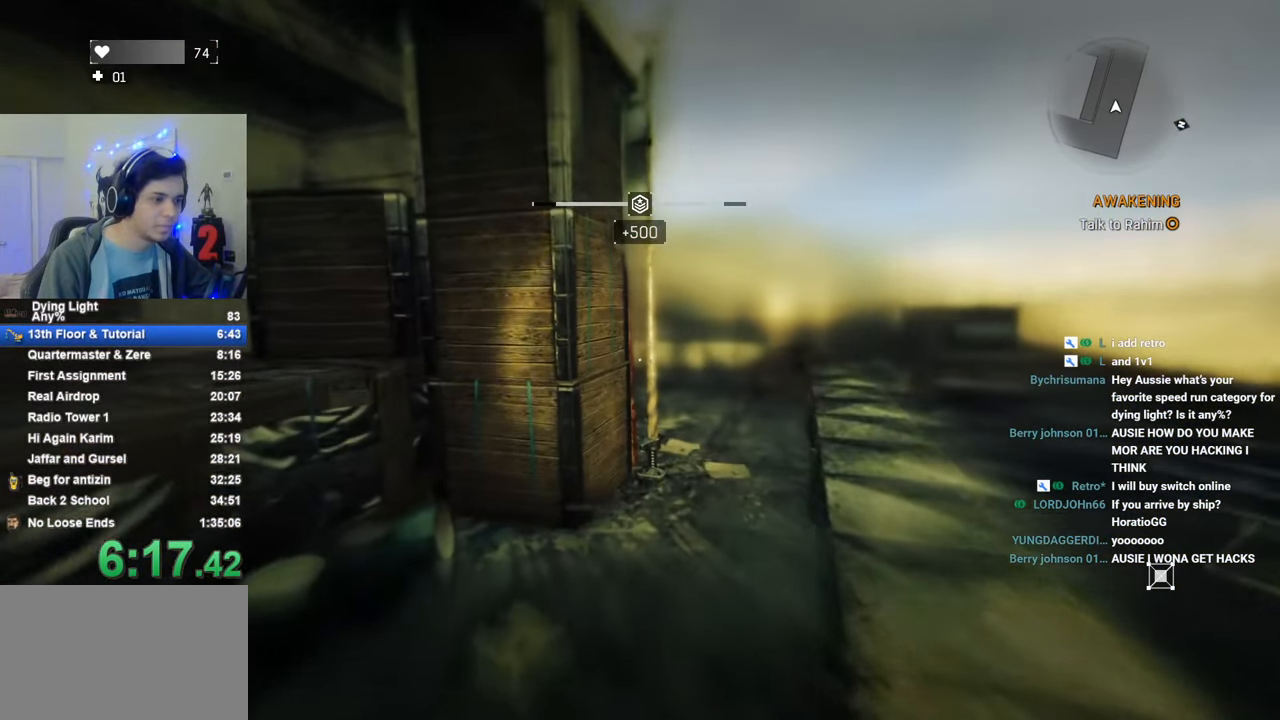
{"keys": ["shift", "w"], "mouse_move": "still", "events": []}
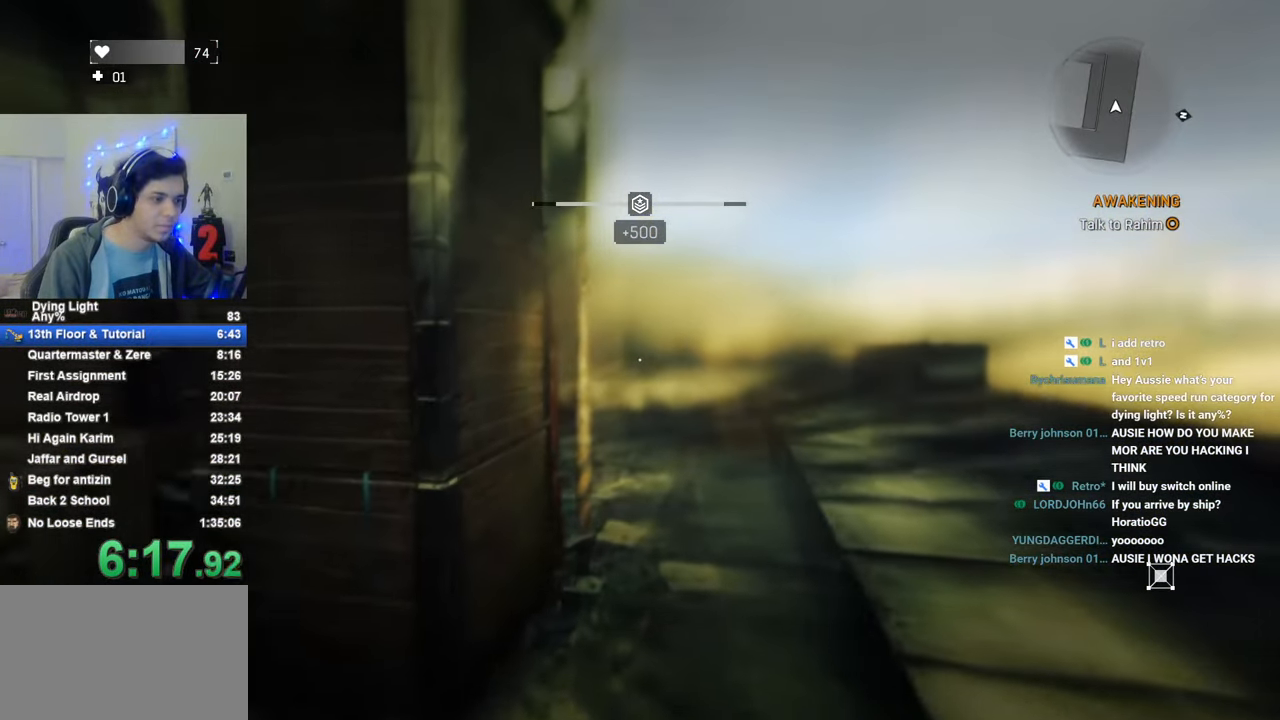
{"keys": ["w"], "mouse_move": "still", "events": [[200, "shift", "up"]]}
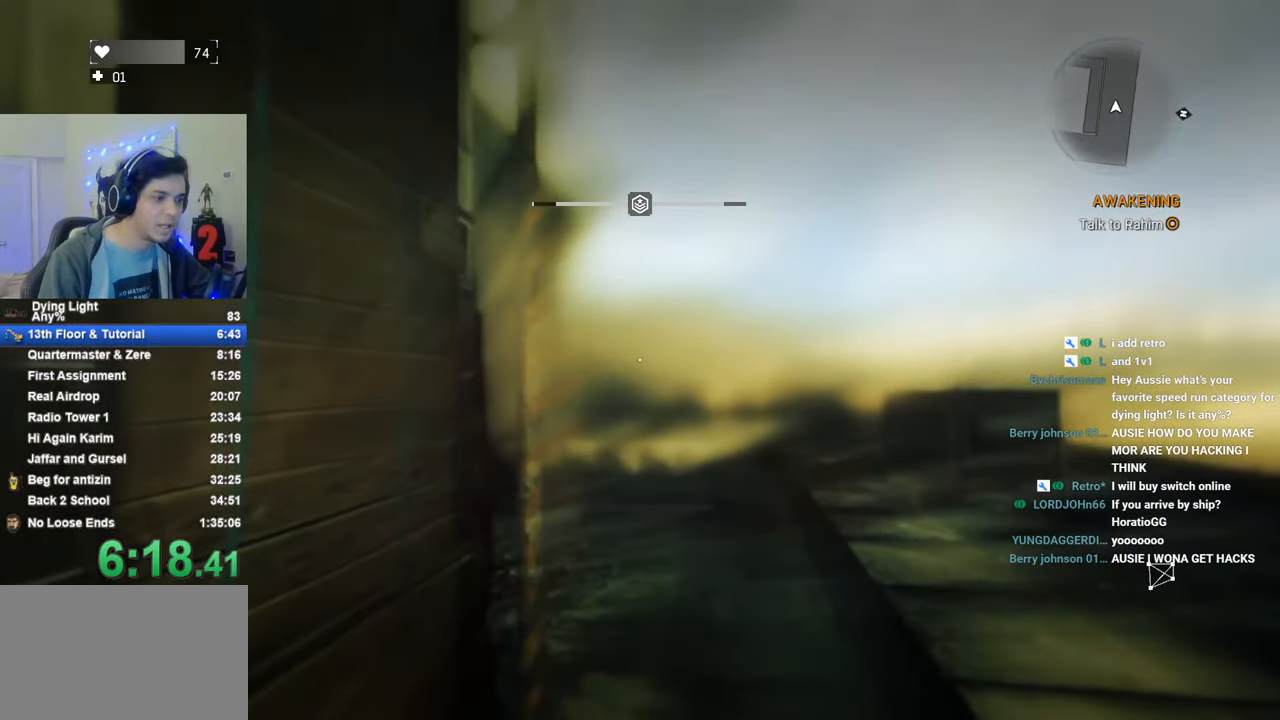
{"keys": ["w"], "mouse_move": "still", "events": [[33, "caps_lock", "down"], [66, "caps_lock", "up"], [166, "caps_lock", "down"], [216, "caps_lock", "up"]]}
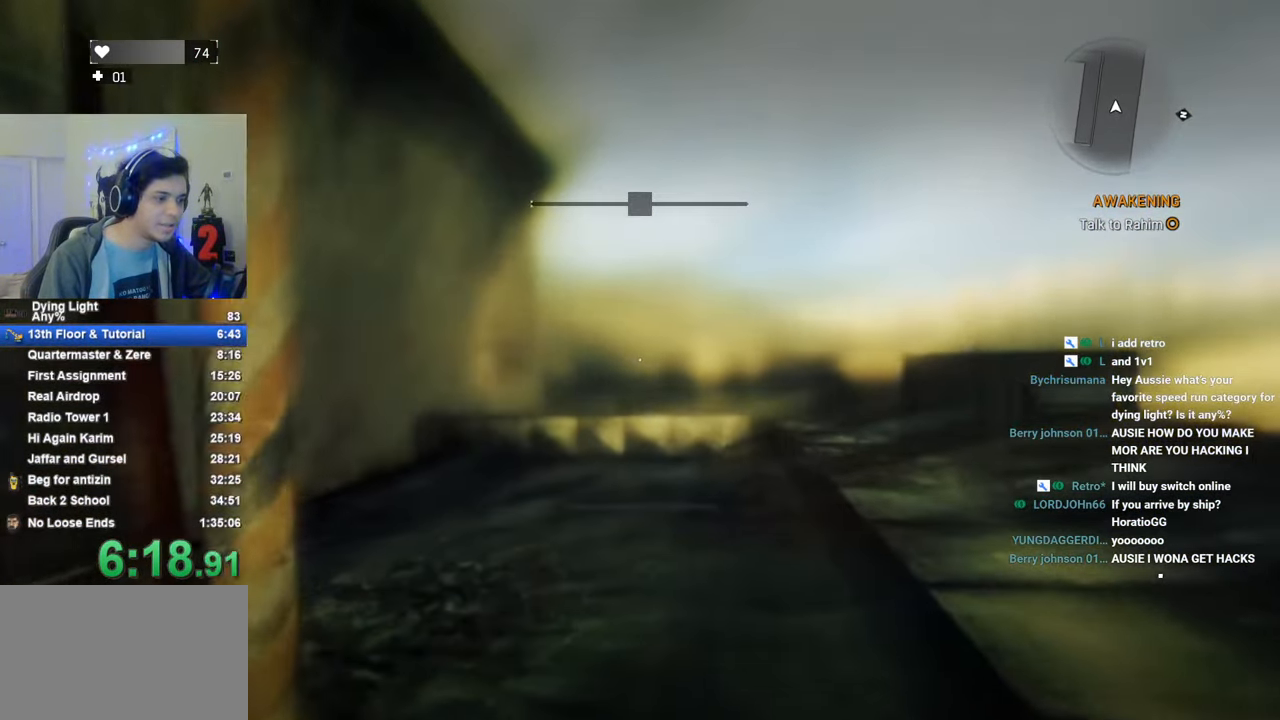
{"keys": ["w"], "mouse_move": "still", "events": [[133, "caps_lock", "down"], [233, "caps_lock", "up"], [316, "caps_lock", "down"], [466, "caps_lock", "up"]]}
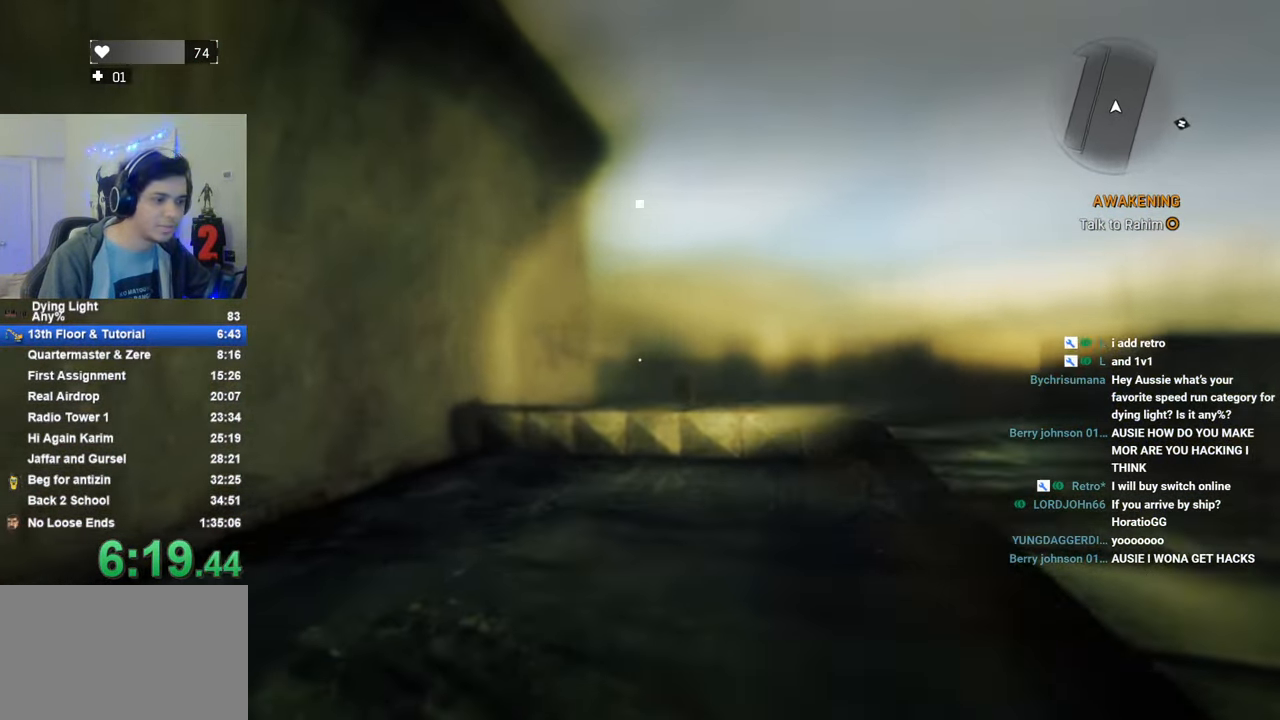
{"keys": ["w"], "mouse_move": "still", "events": []}
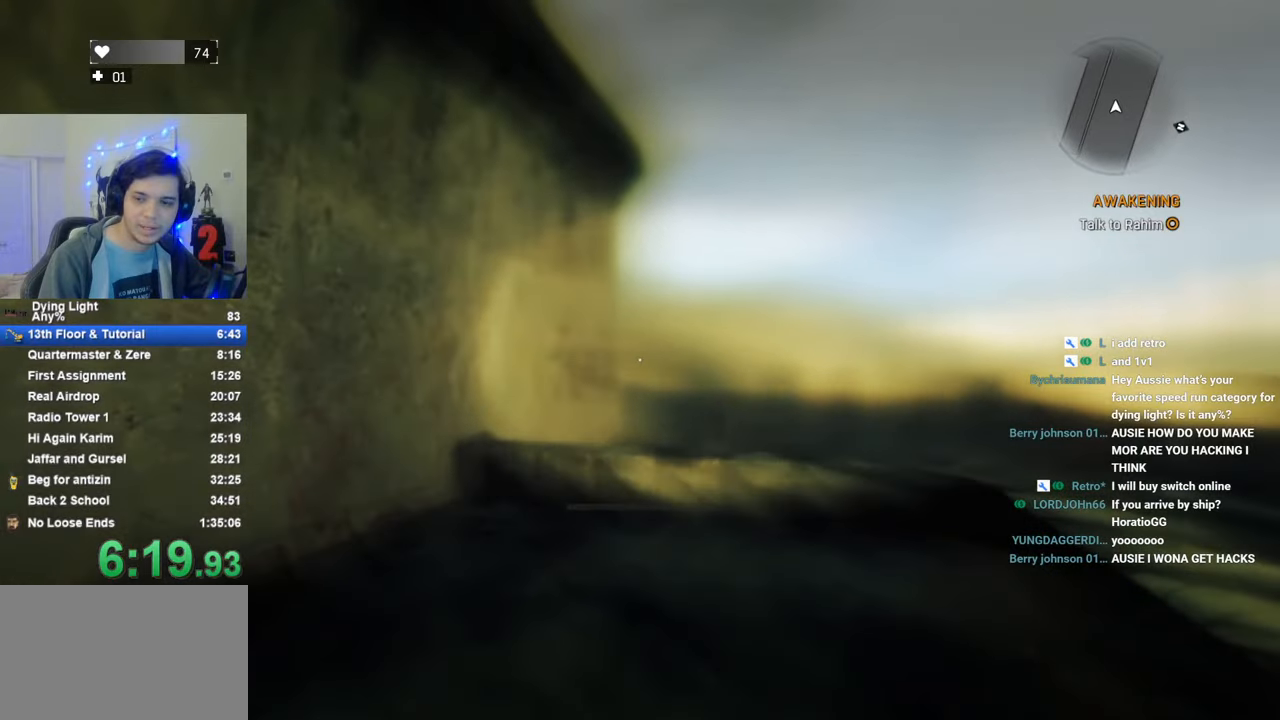
{"keys": ["w"], "mouse_move": "still", "events": []}
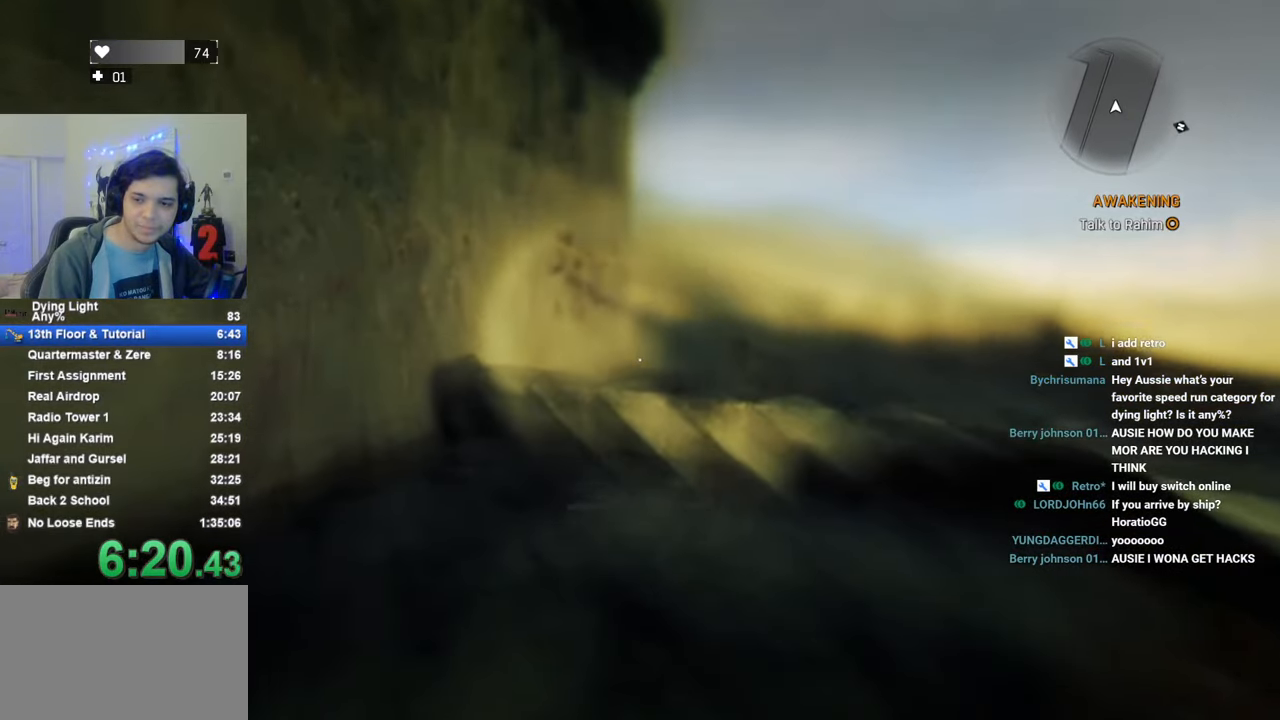
{"keys": ["w"], "mouse_move": "still", "events": []}
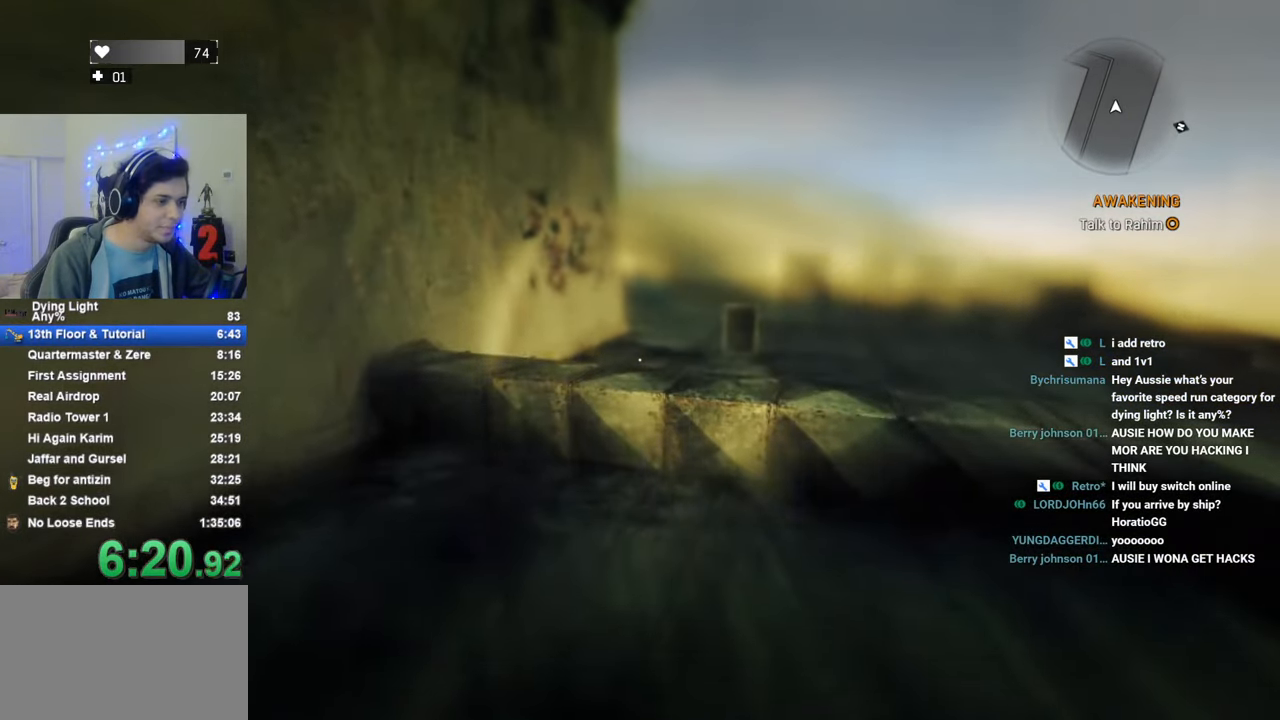
{"keys": ["w"], "mouse_move": "still", "events": []}
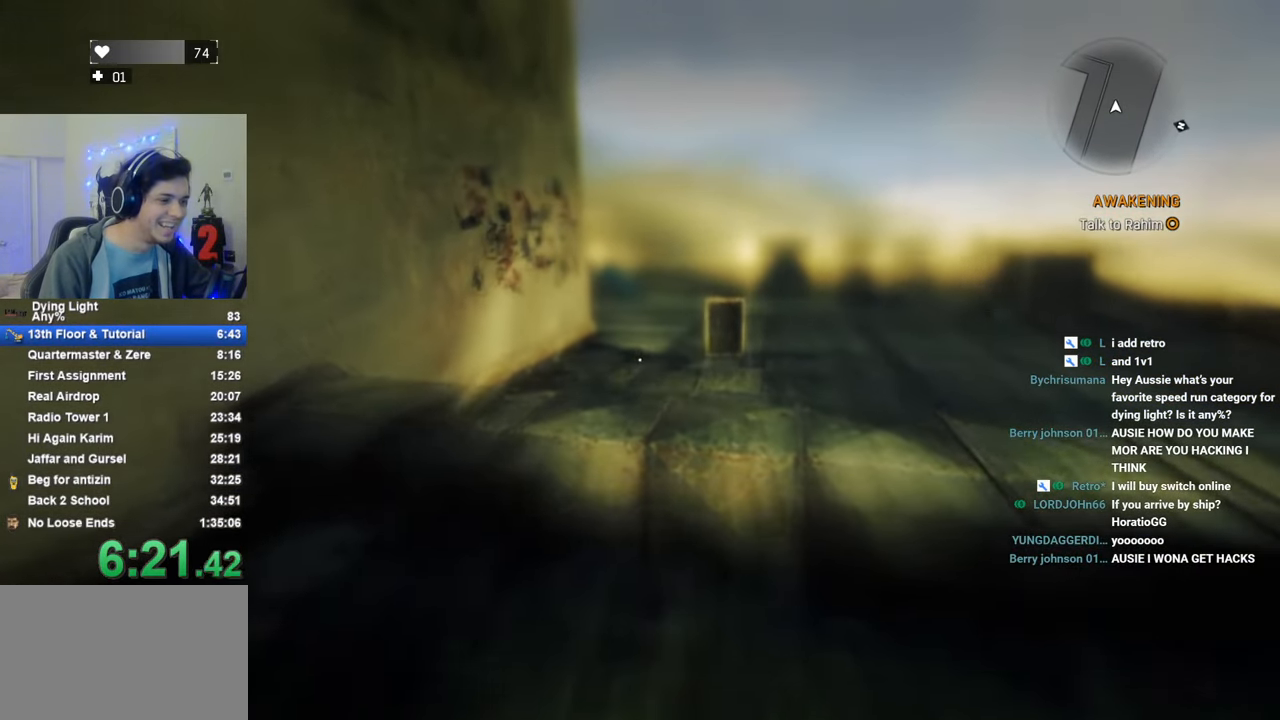
{"keys": ["space", "w"], "mouse_move": "still", "events": [[83, "space", "down"]]}
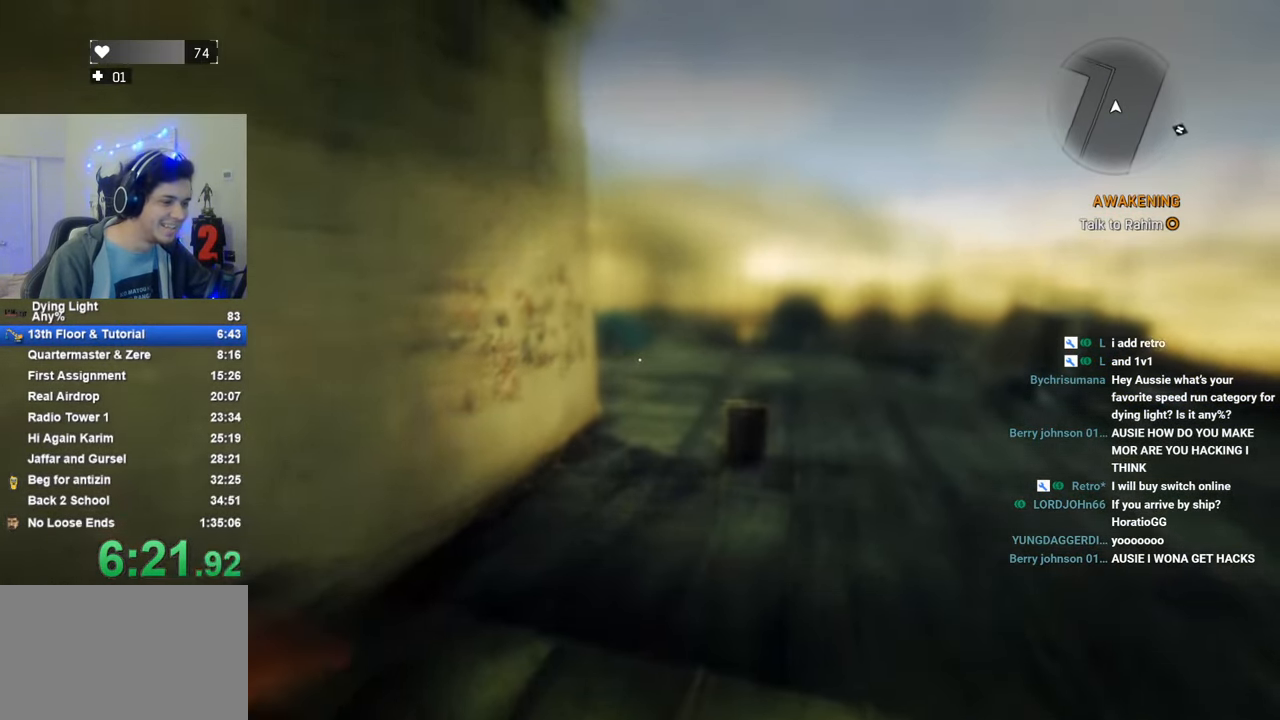
{"keys": ["space", "w"], "mouse_move": "still", "events": []}
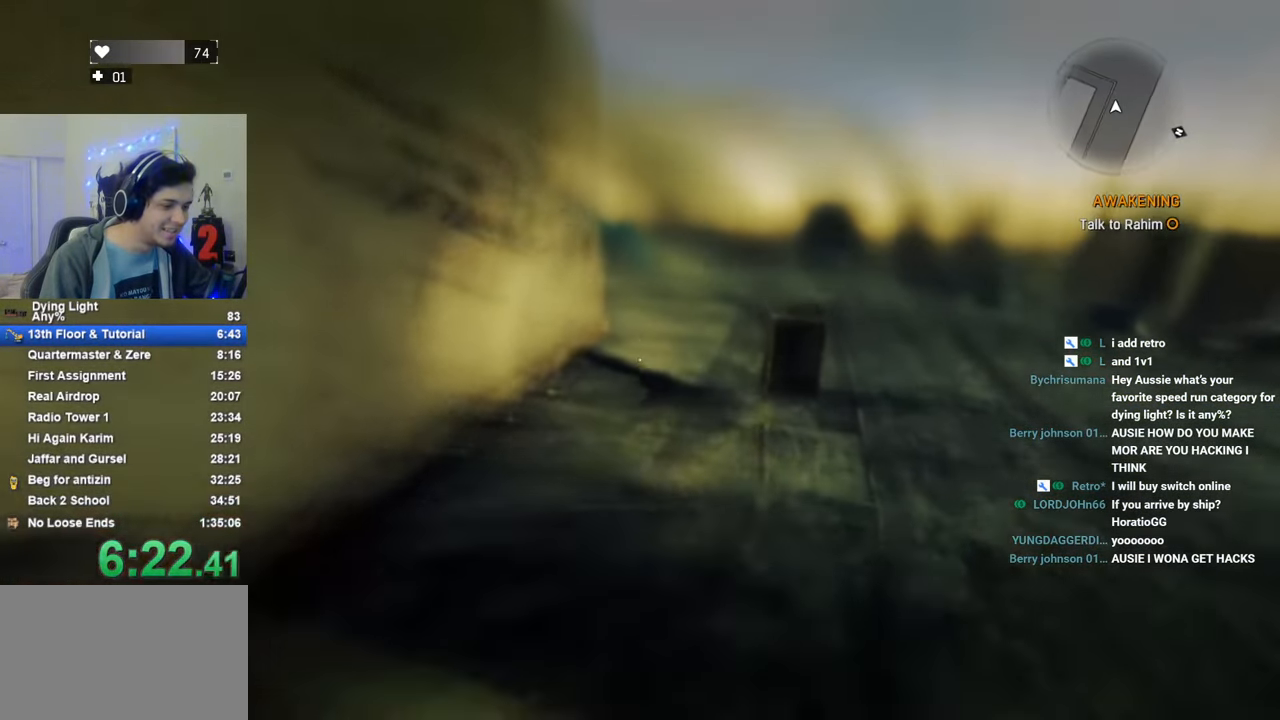
{"keys": ["w"], "mouse_move": "still", "events": [[333, "space", "up"]]}
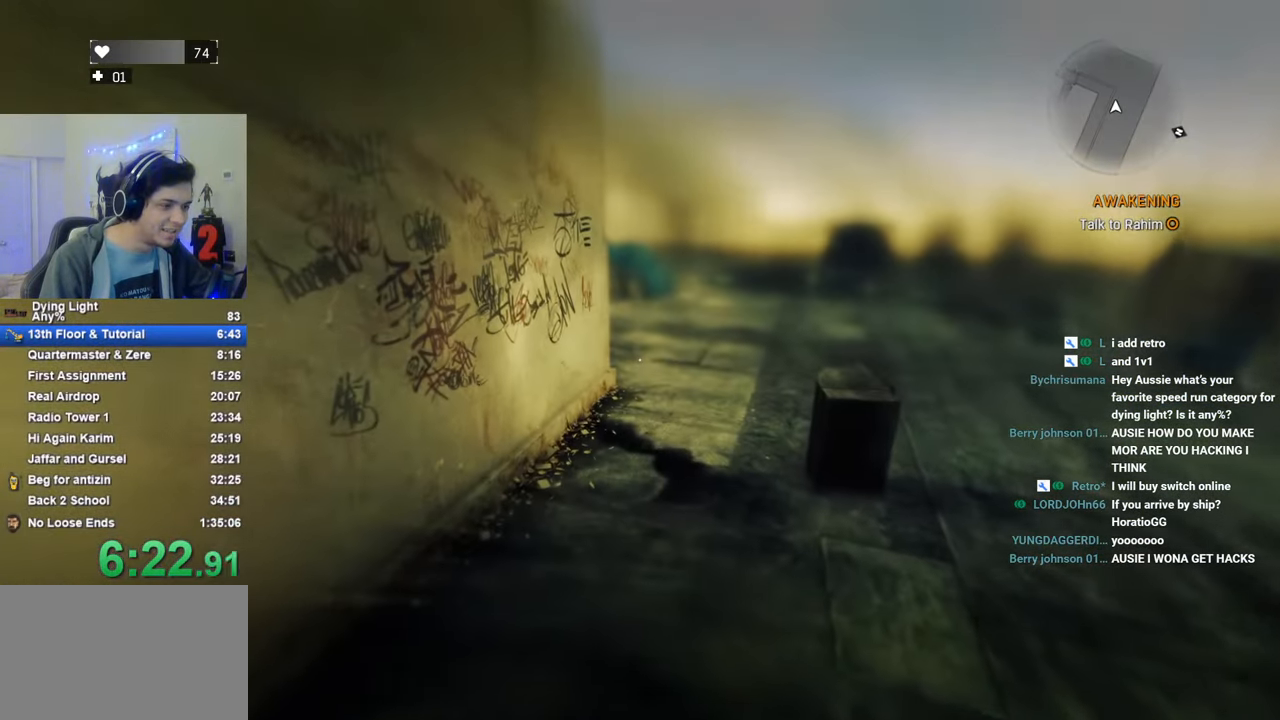
{"keys": ["w"], "mouse_move": "still", "events": [[450, "caps_lock", "down"], [500, "caps_lock", "up"]]}
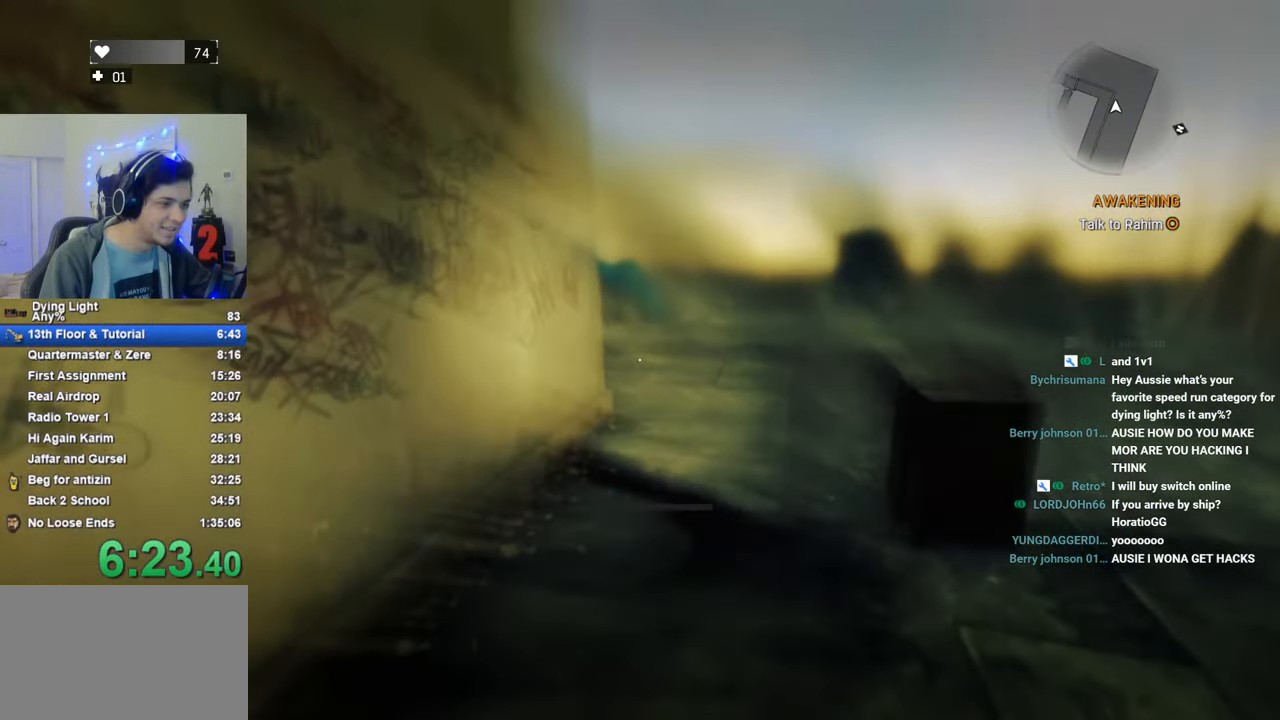
{"keys": ["w"], "mouse_move": "still", "events": [[83, "caps_lock", "down"], [183, "caps_lock", "up"]]}
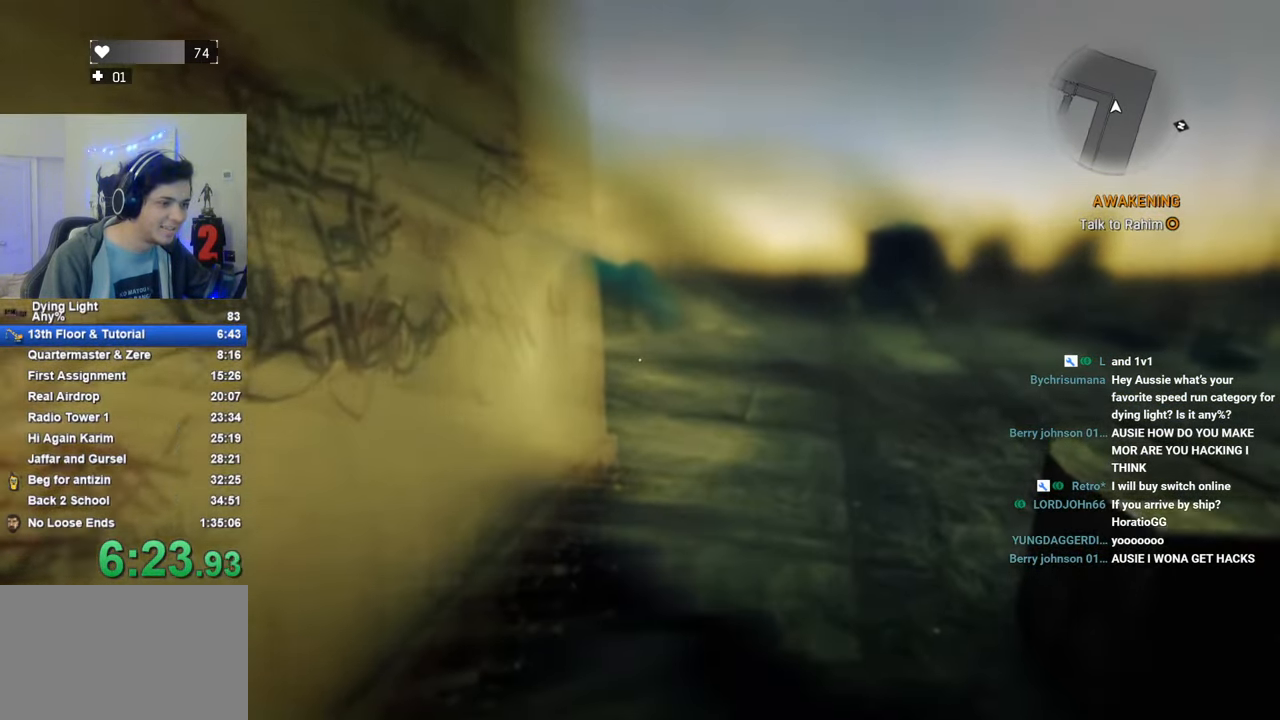
{"keys": ["w"], "mouse_move": "still", "events": []}
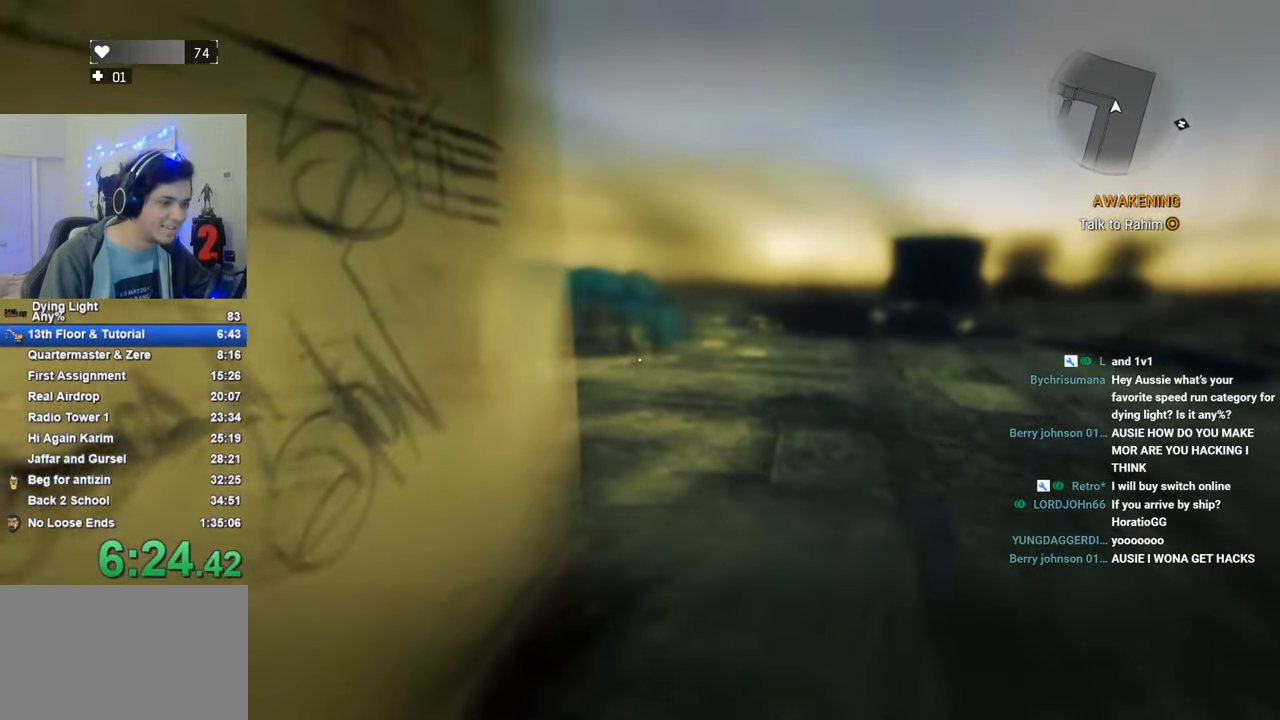
{"keys": ["w"], "mouse_move": "still", "events": []}
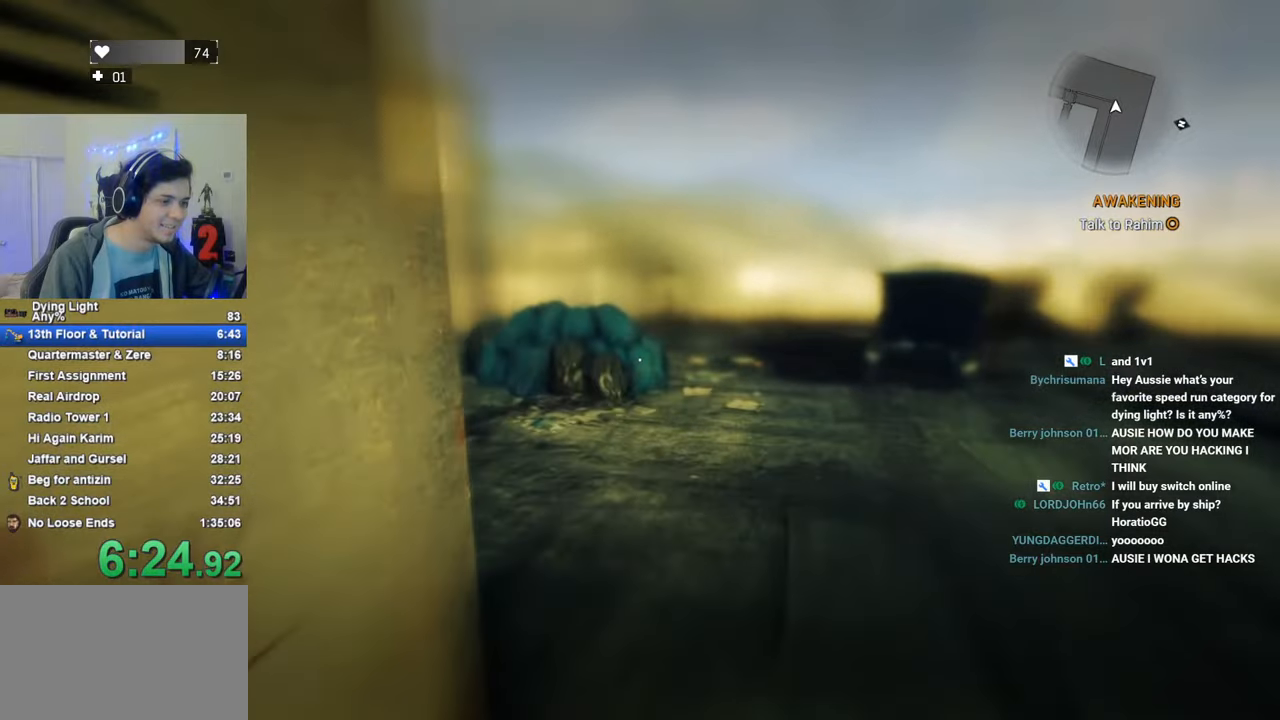
{"keys": ["w"], "mouse_move": "left", "events": []}